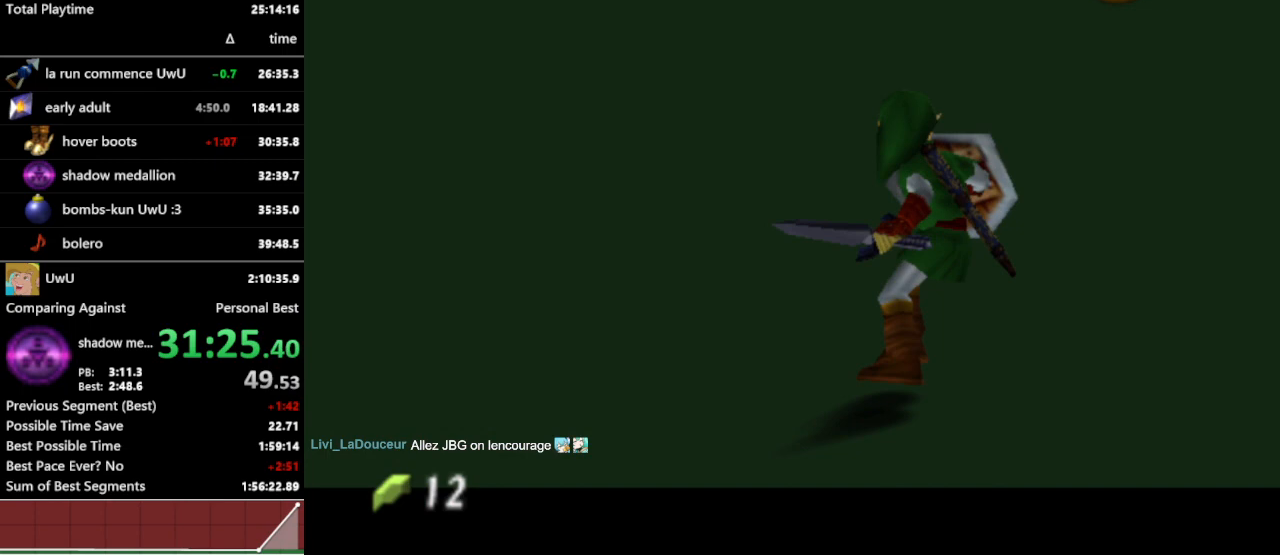
Gameplay with a controller (Nintendo layout); each line is a JSON object with the inputs held at the frame after it. "events" lists button and stick changes between this image and that frame as [ms after this image, input, new state], when the widget could be followed in between. Not read: L3 R1 R3.
{"buttons": [], "left_stick": "left", "right_stick": "center", "events": [[400, "left_stick", "left"]]}
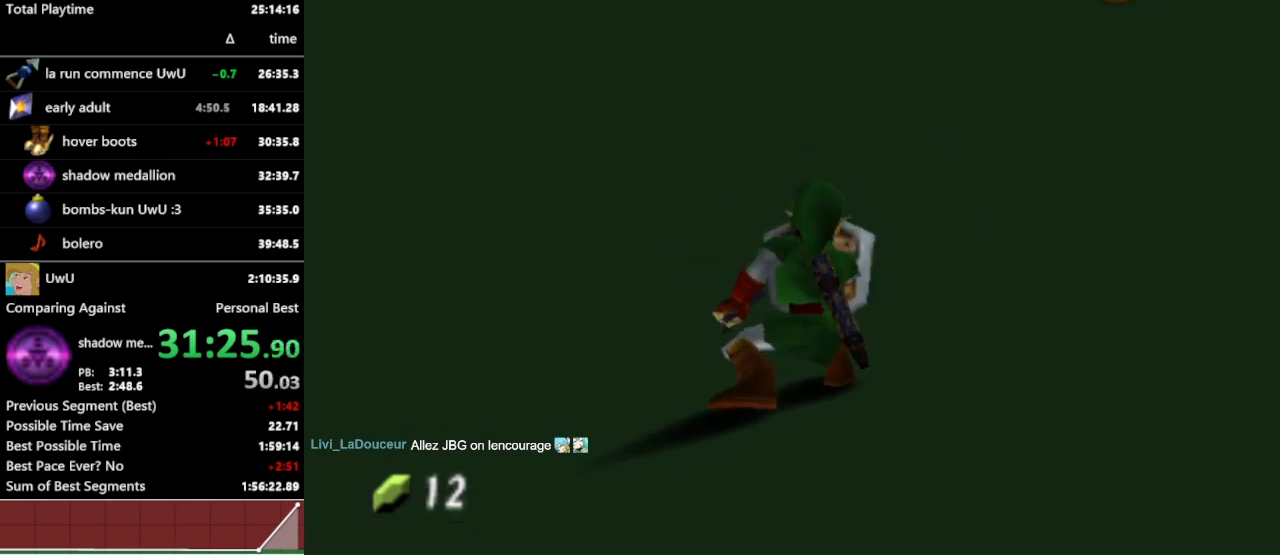
{"buttons": ["L1"], "left_stick": "down", "right_stick": "center", "events": [[33, "left_stick", "center"], [100, "L1", "down"], [500, "left_stick", "down"]]}
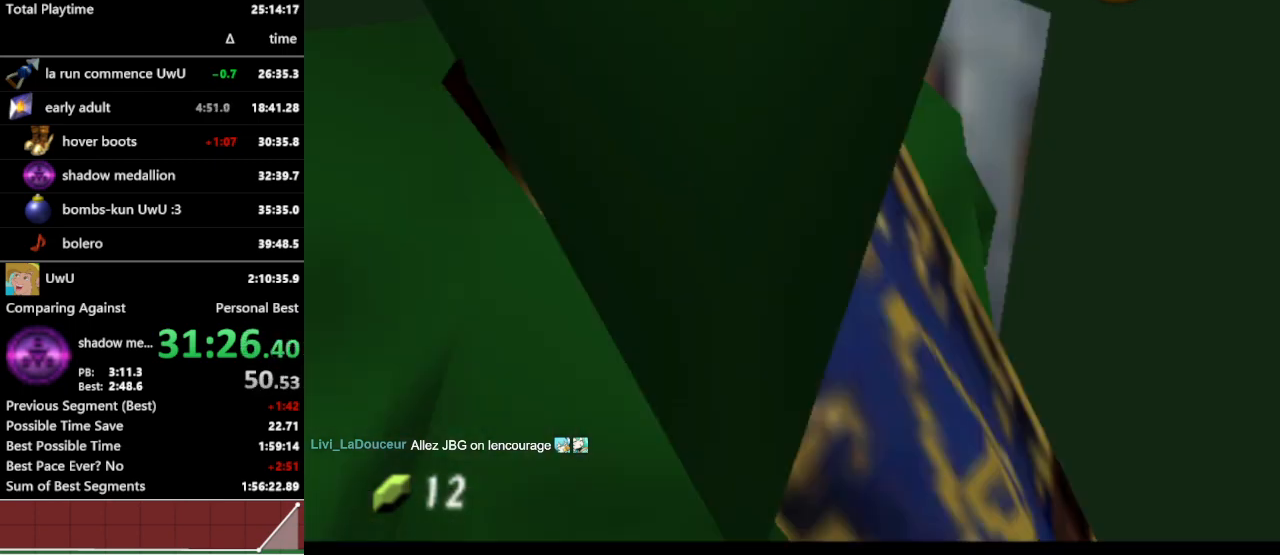
{"buttons": [], "left_stick": "center", "right_stick": "center", "events": [[267, "left_stick", "center"], [367, "L1", "up"]]}
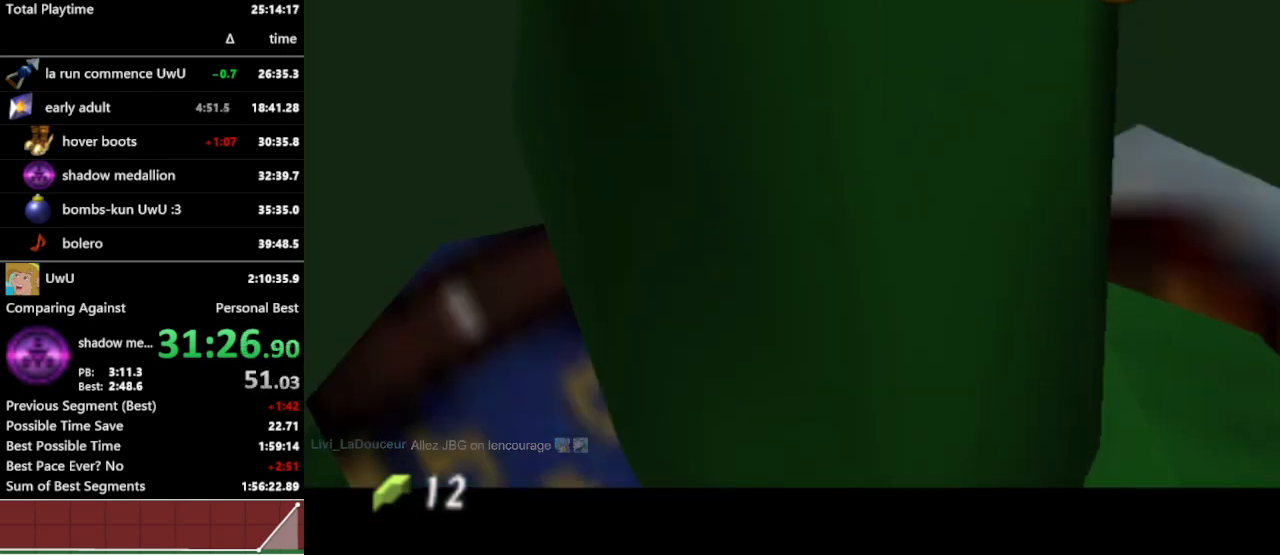
{"buttons": ["L1"], "left_stick": "center", "right_stick": "center", "events": [[300, "L1", "down"]]}
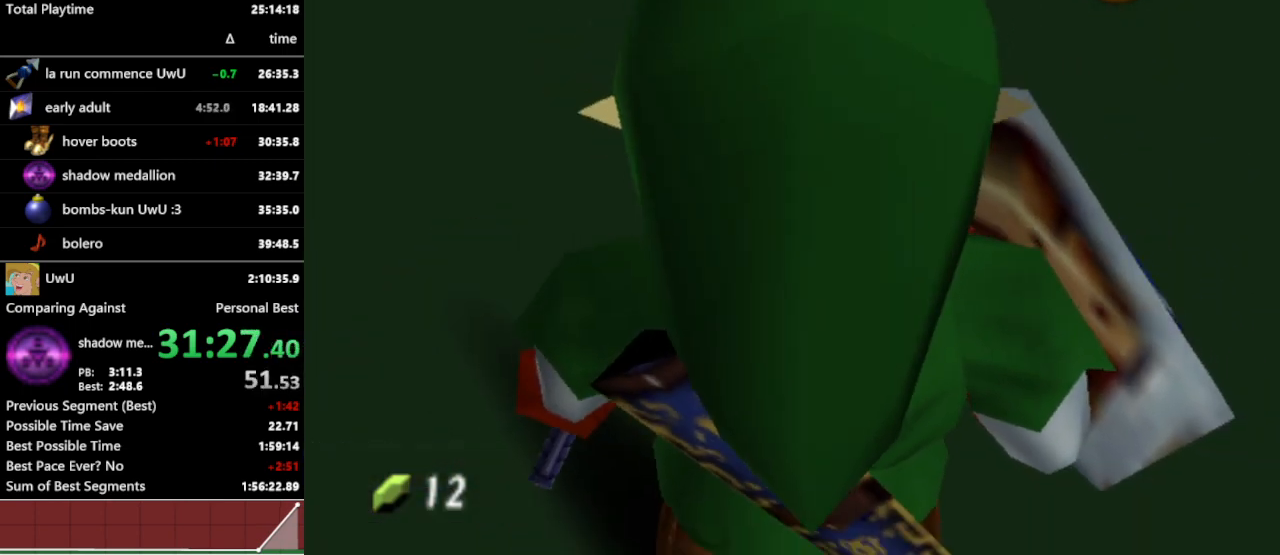
{"buttons": ["L1"], "left_stick": "center", "right_stick": "center", "events": [[67, "L1", "up"], [500, "L1", "down"]]}
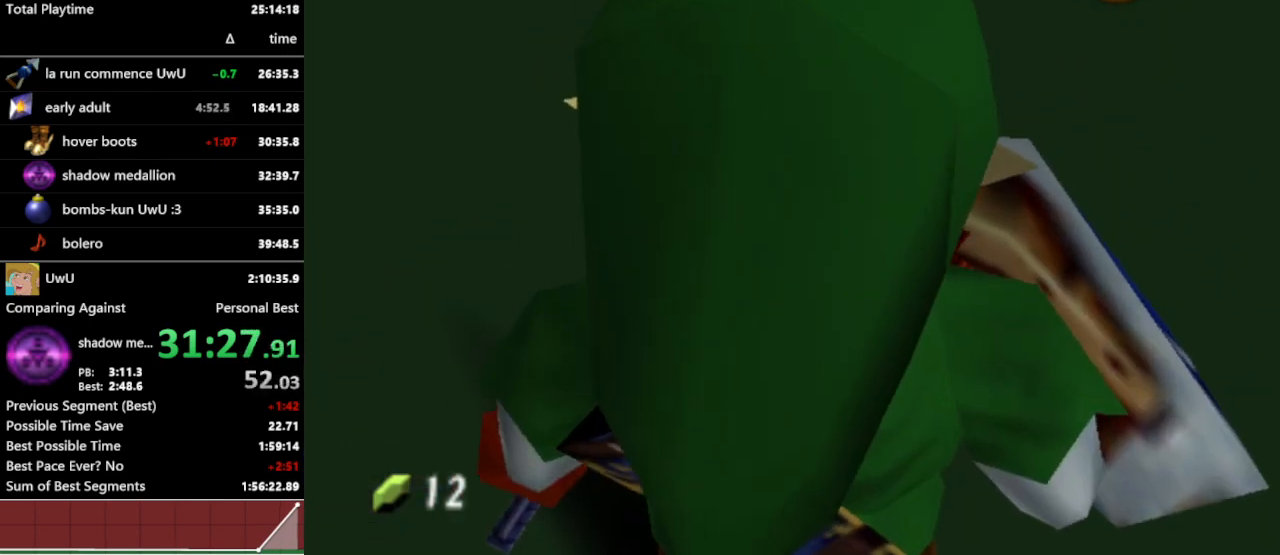
{"buttons": [], "left_stick": "center", "right_stick": "center", "events": [[233, "L1", "up"]]}
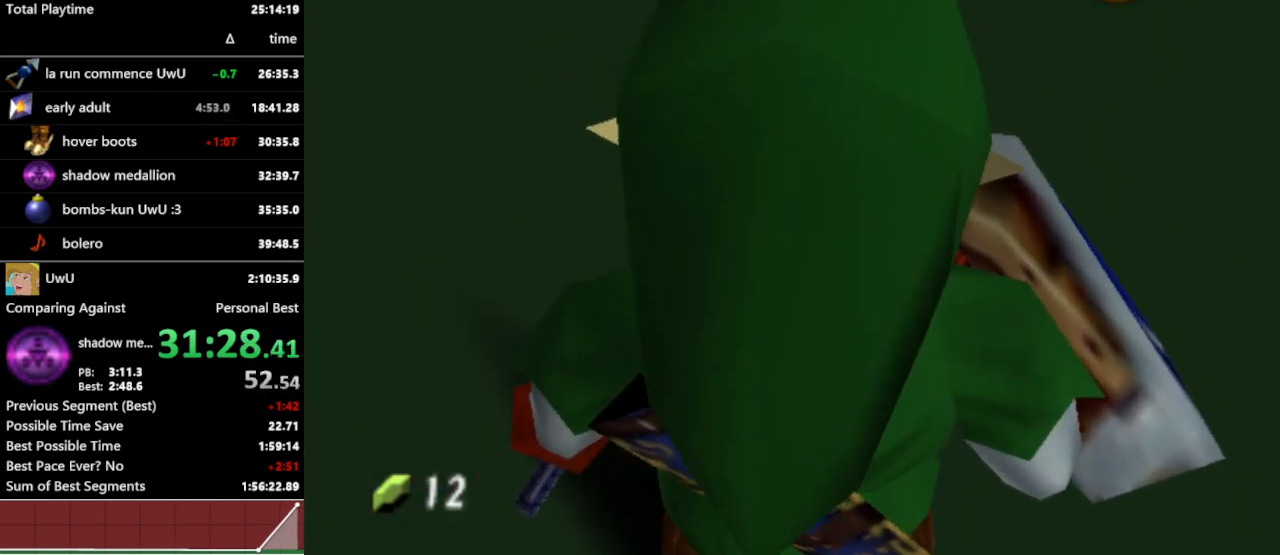
{"buttons": [], "left_stick": "center", "right_stick": "center", "events": [[433, "left_stick", "right"], [500, "left_stick", "center"]]}
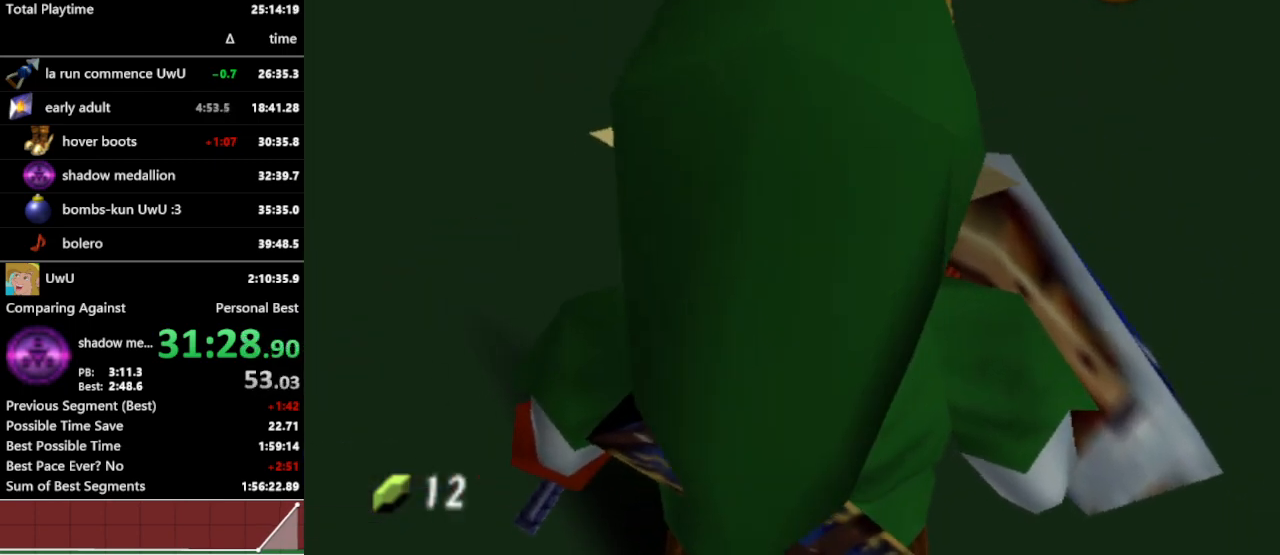
{"buttons": ["L1"], "left_stick": "center", "right_stick": "center", "events": [[200, "L1", "down"]]}
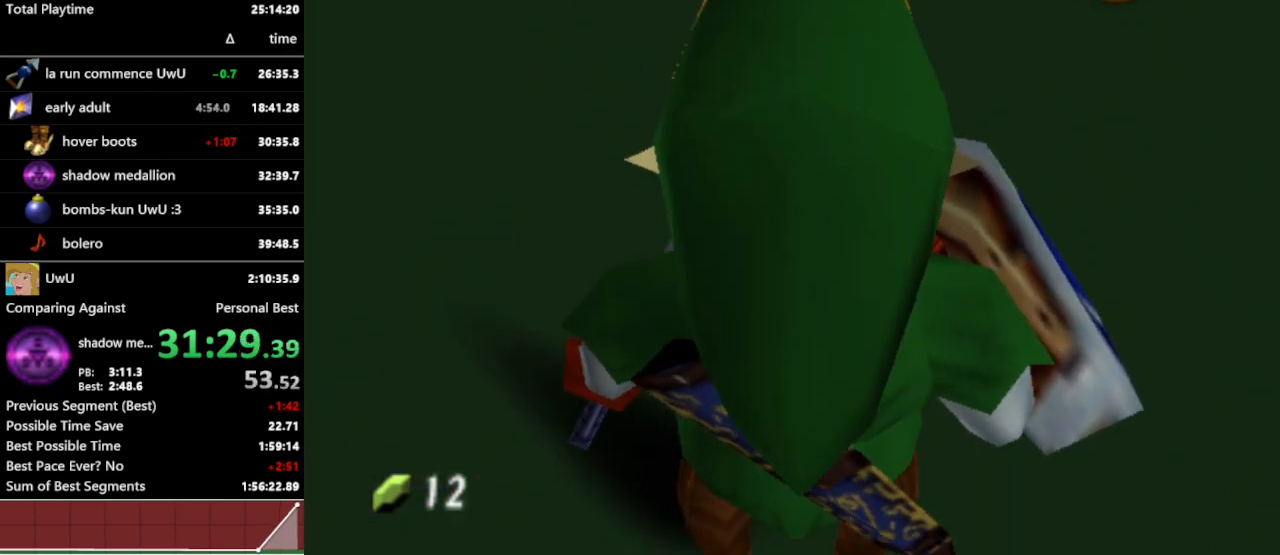
{"buttons": ["L1"], "left_stick": "center", "right_stick": "center", "events": [[67, "Y", "down"], [100, "Y", "up"], [400, "X", "down"], [467, "X", "up"]]}
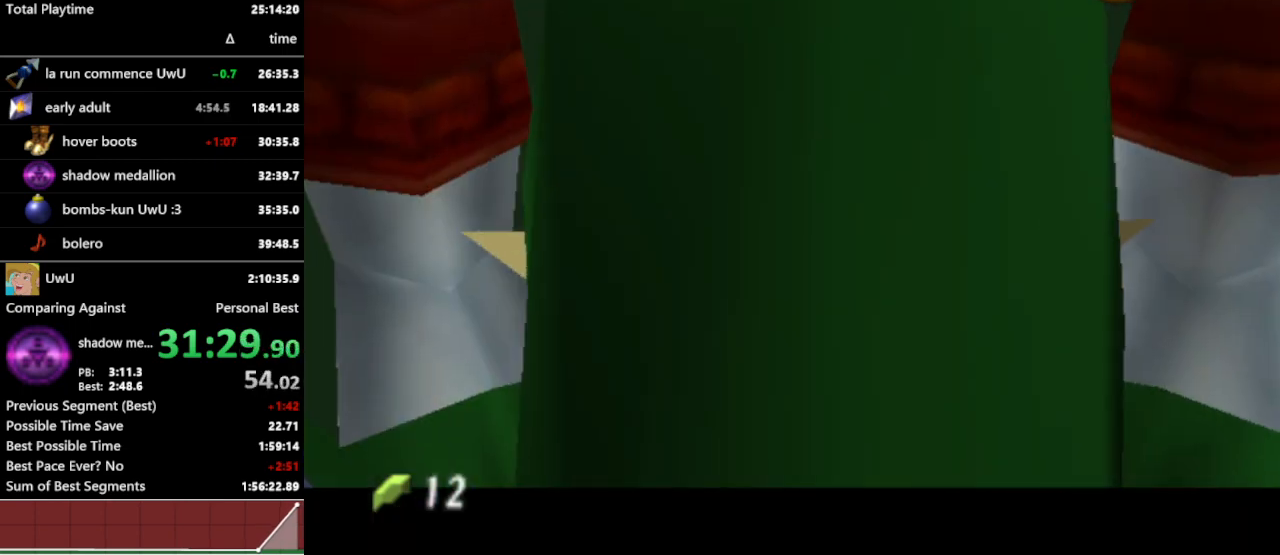
{"buttons": [], "left_stick": "down-right", "right_stick": "center", "events": [[67, "L1", "up"], [67, "left_stick", "down-right"]]}
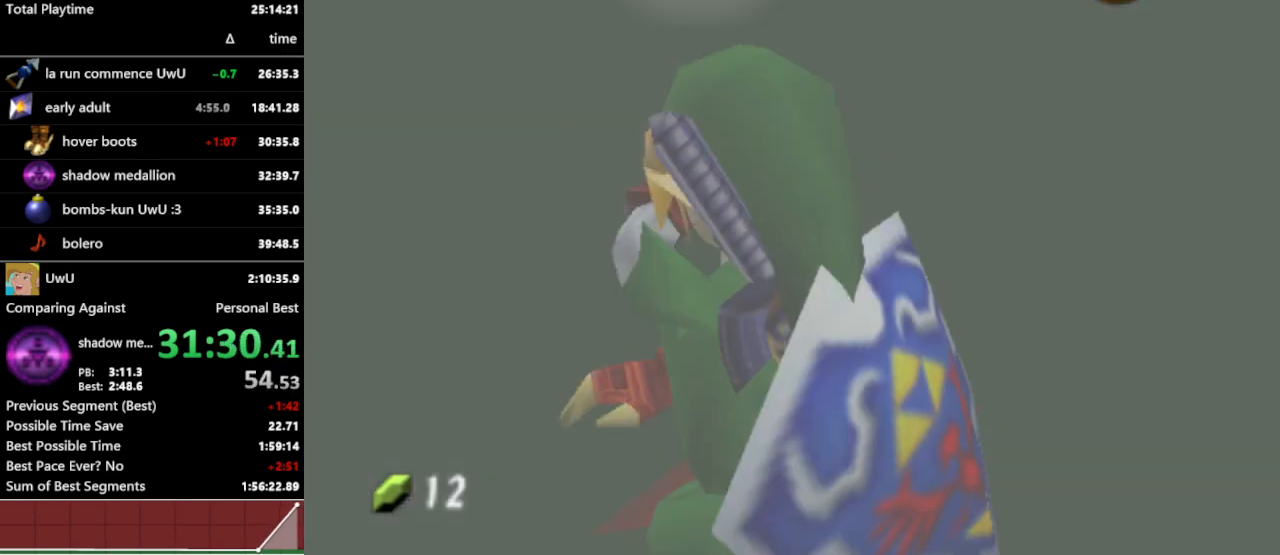
{"buttons": [], "left_stick": "down-right", "right_stick": "center", "events": [[100, "START", "down"], [167, "START", "up"]]}
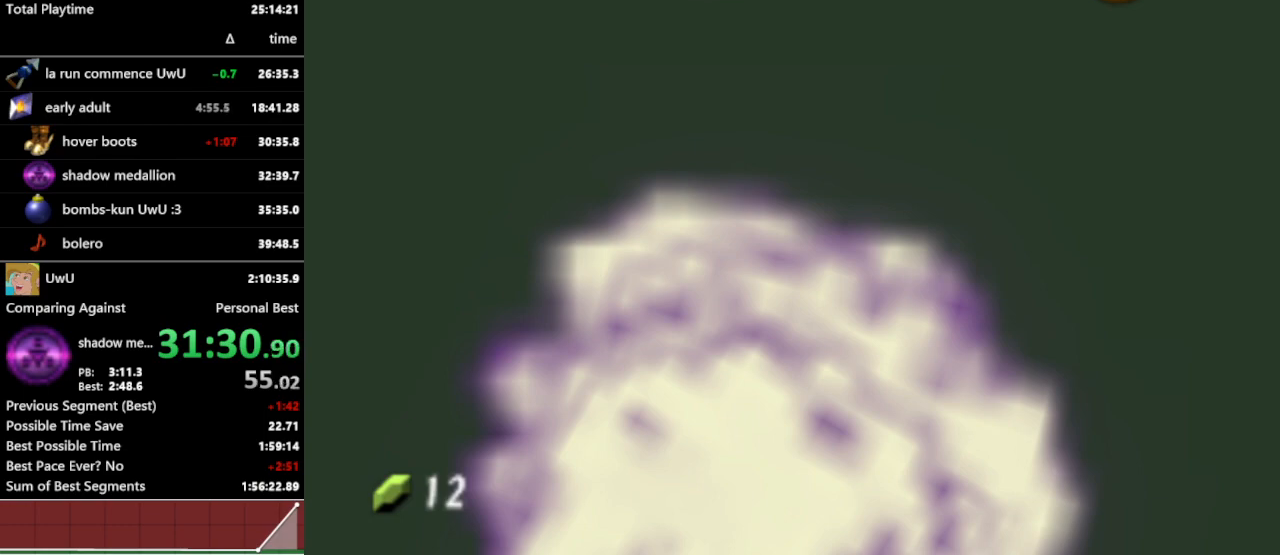
{"buttons": [], "left_stick": "center", "right_stick": "center", "events": [[133, "left_stick", "center"]]}
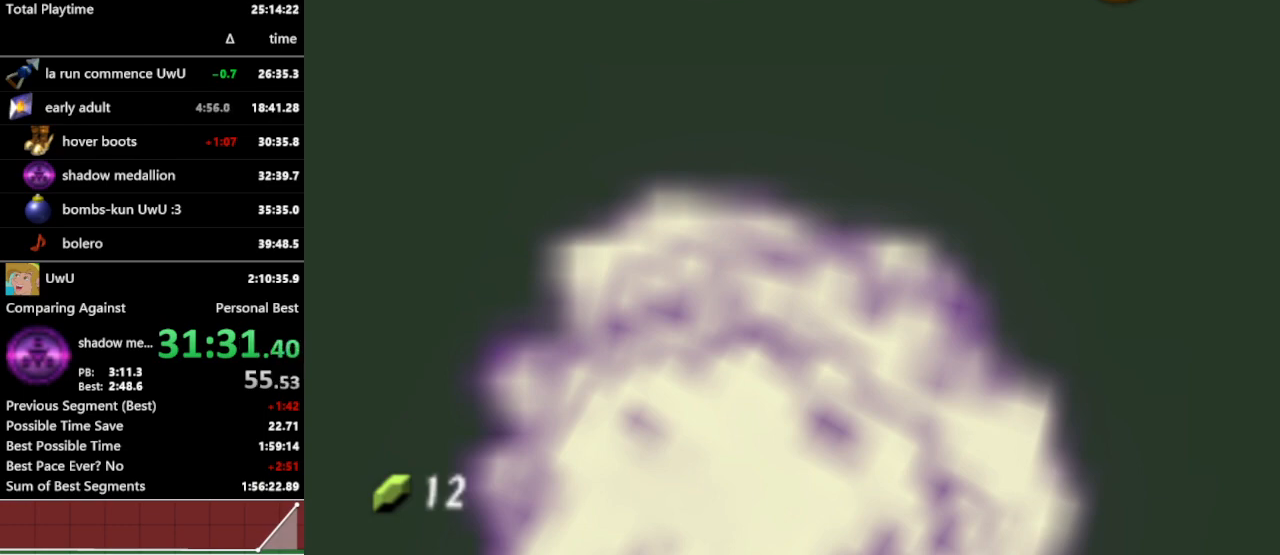
{"buttons": [], "left_stick": "center", "right_stick": "center", "events": []}
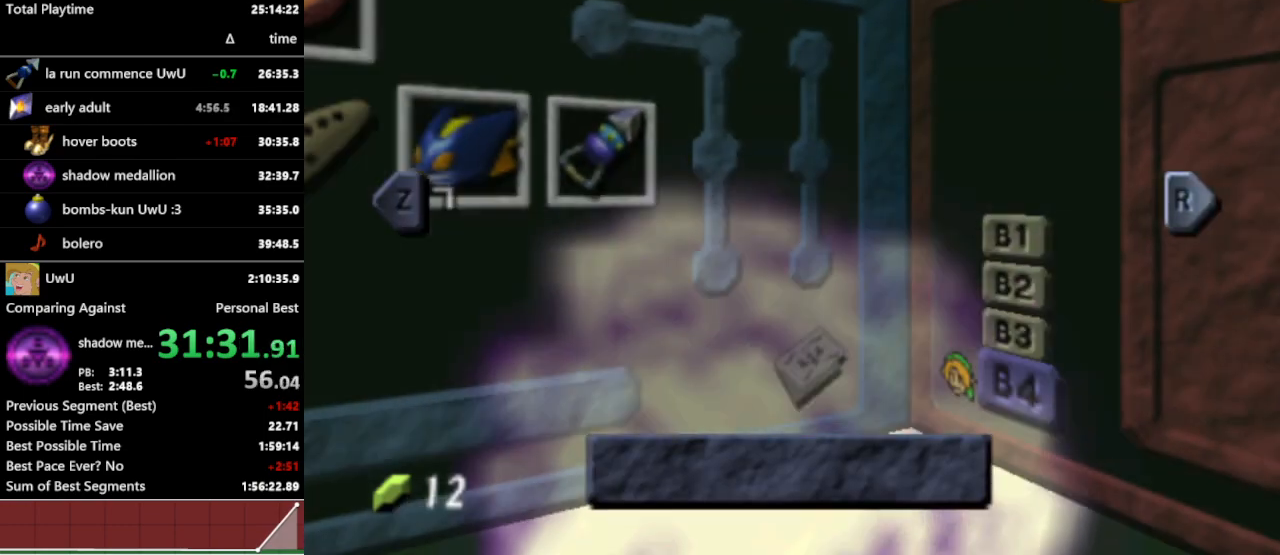
{"buttons": [], "left_stick": "center", "right_stick": "center", "events": [[167, "left_stick", "up-left"], [267, "left_stick", "down-left"], [300, "Y", "down"], [333, "left_stick", "center"], [367, "Y", "up"]]}
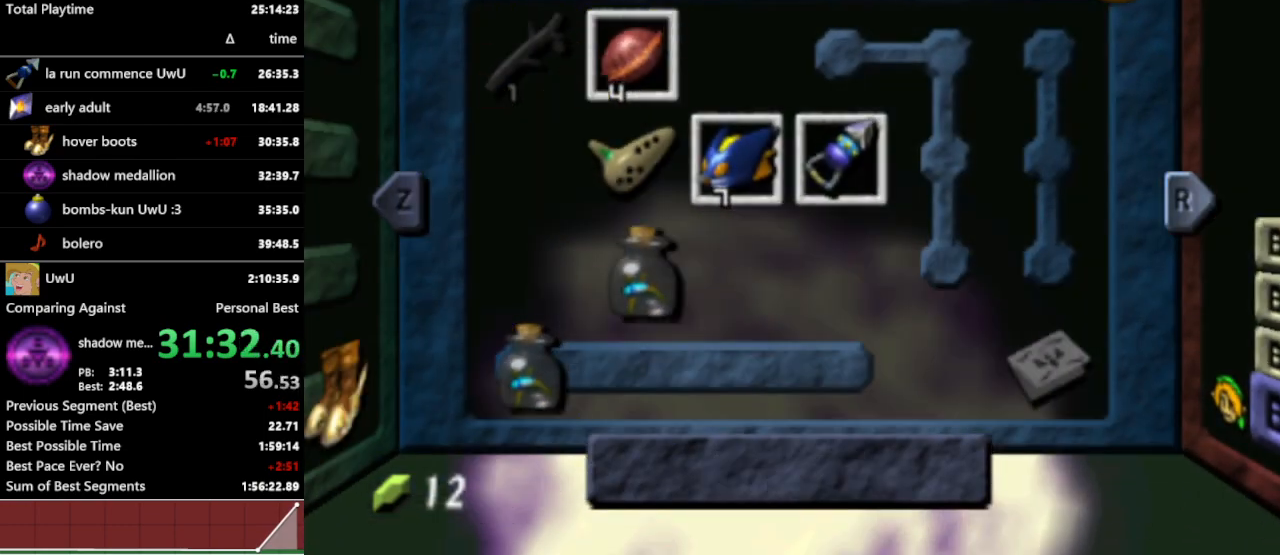
{"buttons": [], "left_stick": "center", "right_stick": "center", "events": [[167, "START", "down"], [233, "START", "up"]]}
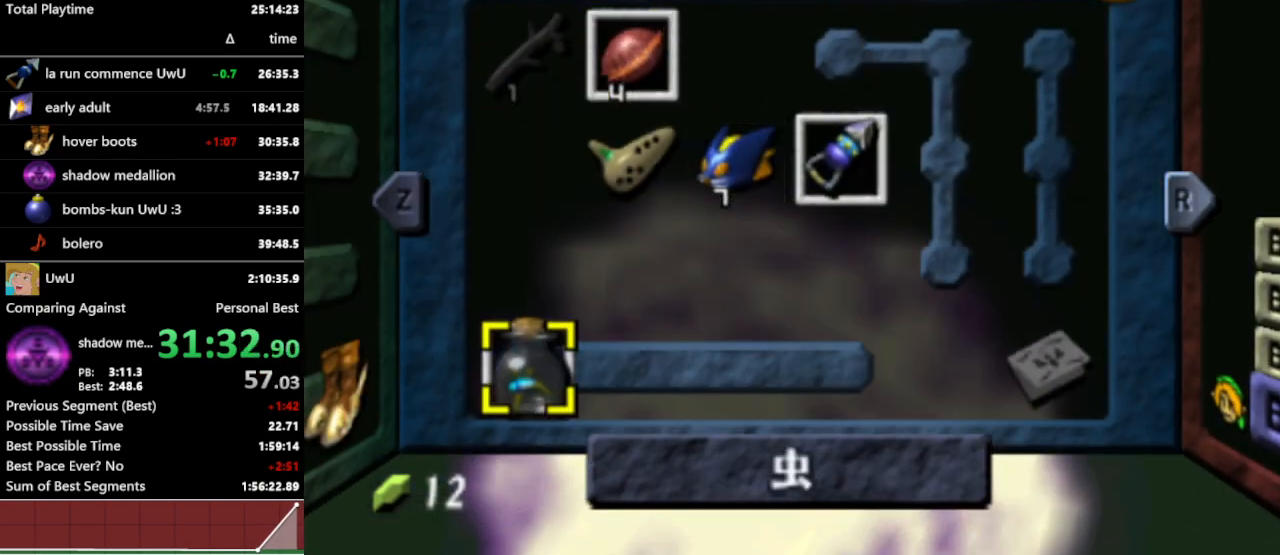
{"buttons": [], "left_stick": "center", "right_stick": "center", "events": [[133, "START", "down"], [167, "START", "up"]]}
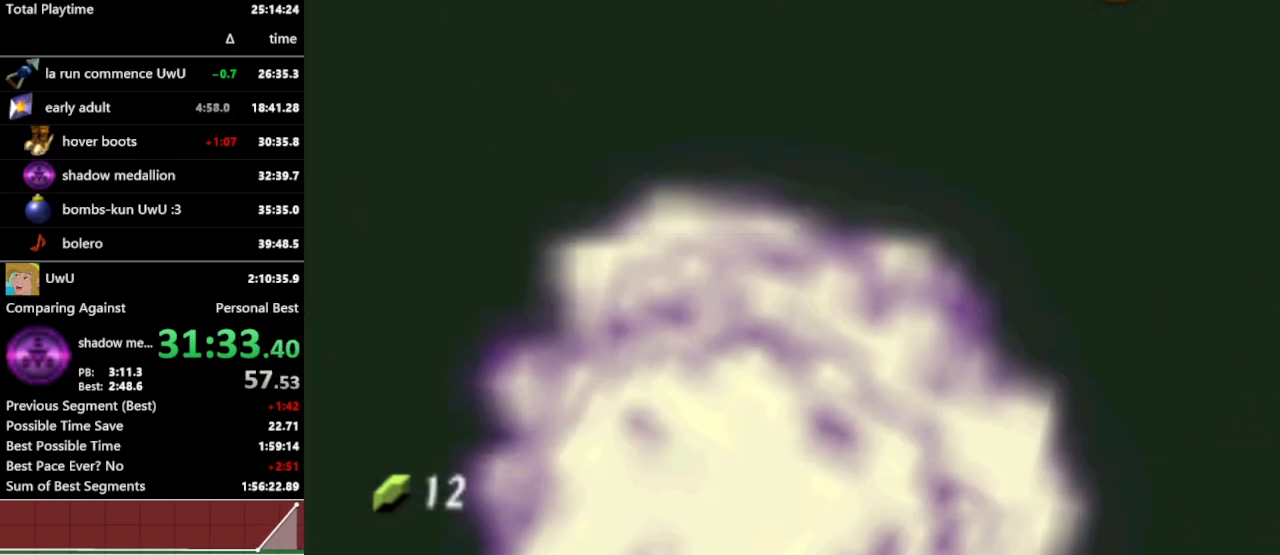
{"buttons": ["L1"], "left_stick": "center", "right_stick": "center", "events": [[33, "L1", "down"]]}
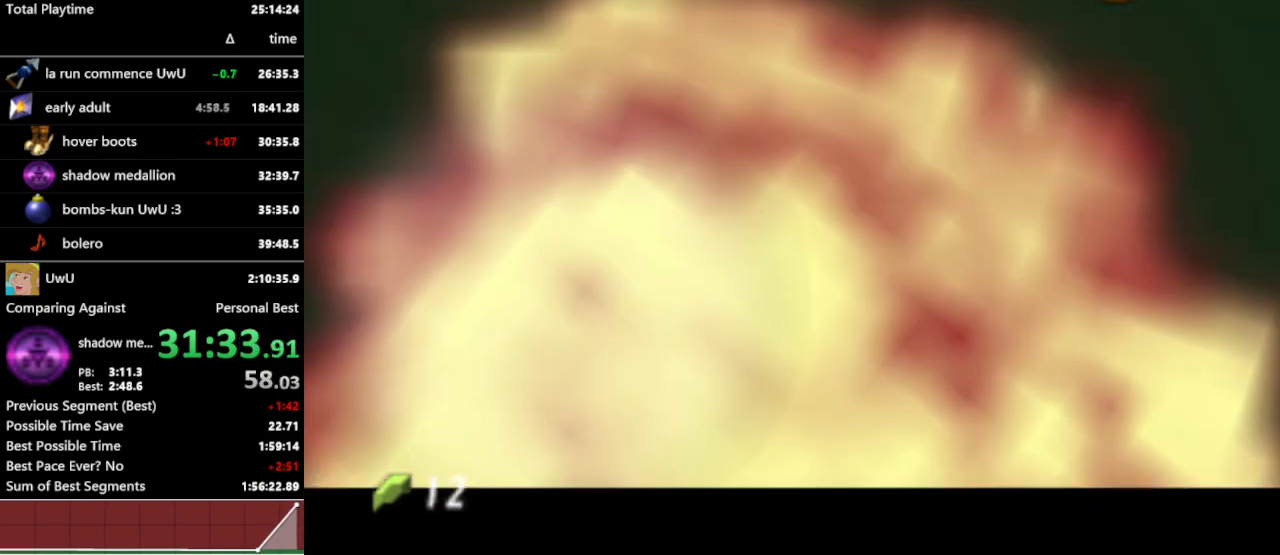
{"buttons": ["L1"], "left_stick": "center", "right_stick": "center", "events": []}
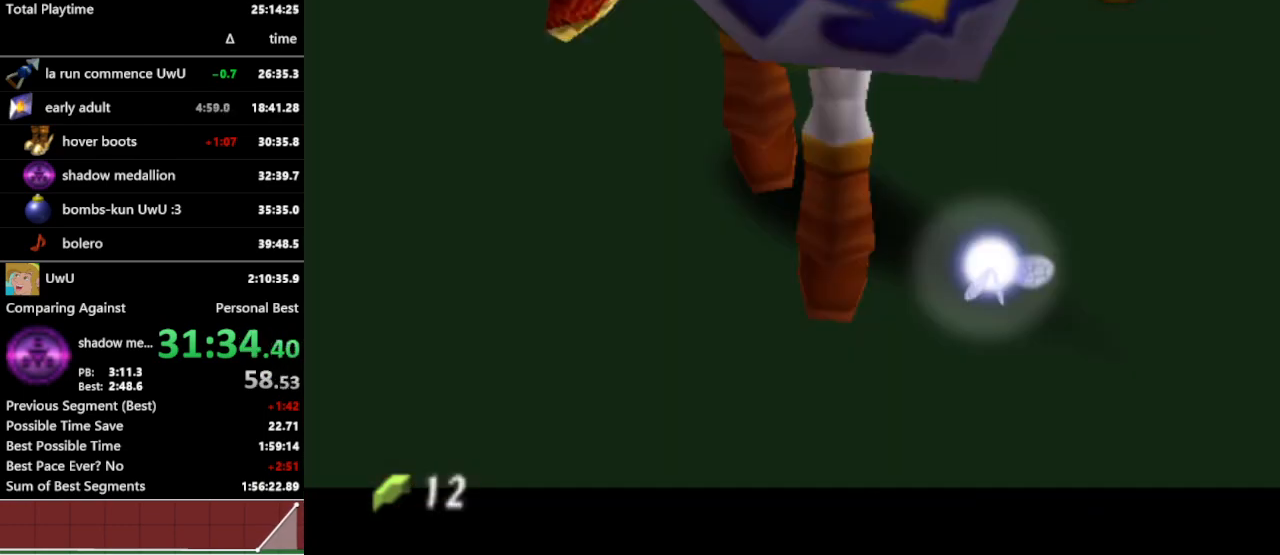
{"buttons": [], "left_stick": "center", "right_stick": "center", "events": [[400, "L1", "up"]]}
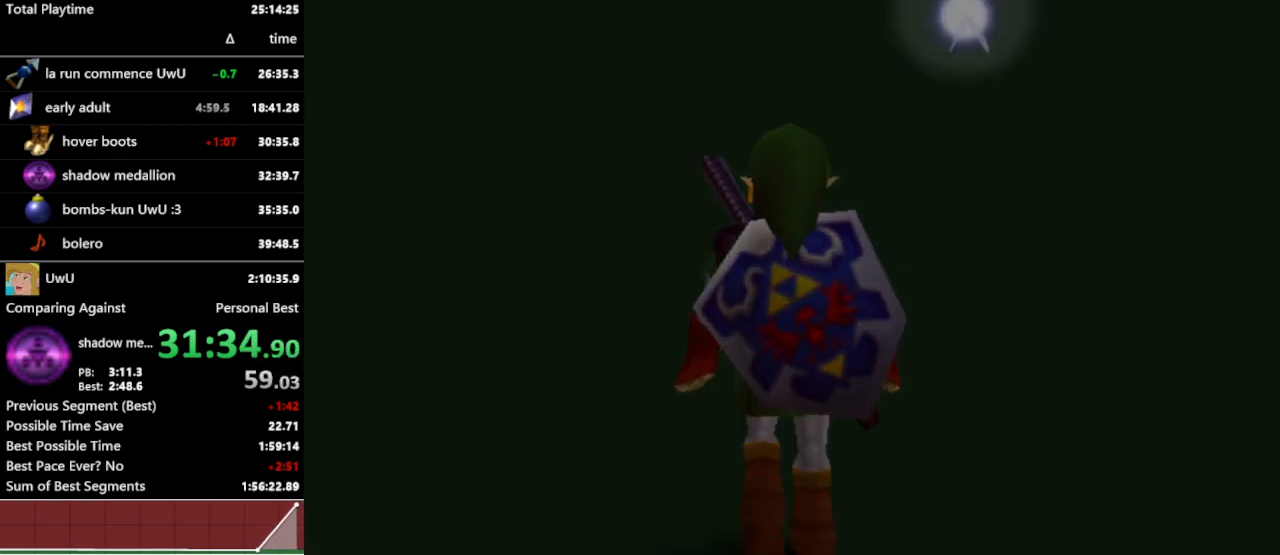
{"buttons": [], "left_stick": "center", "right_stick": "center", "events": []}
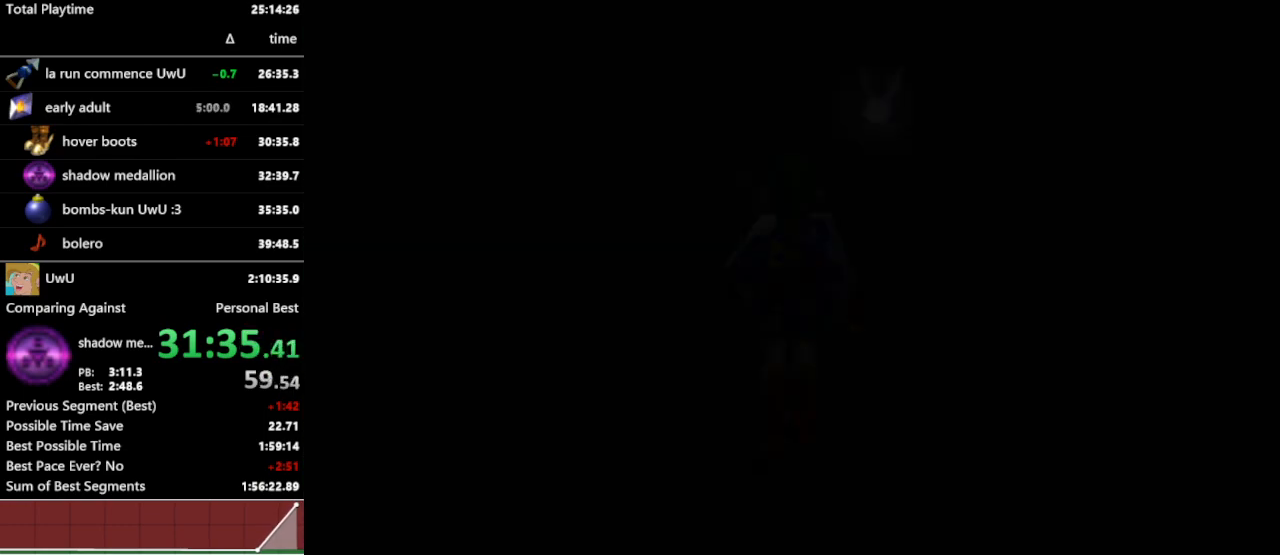
{"buttons": [], "left_stick": "center", "right_stick": "center", "events": []}
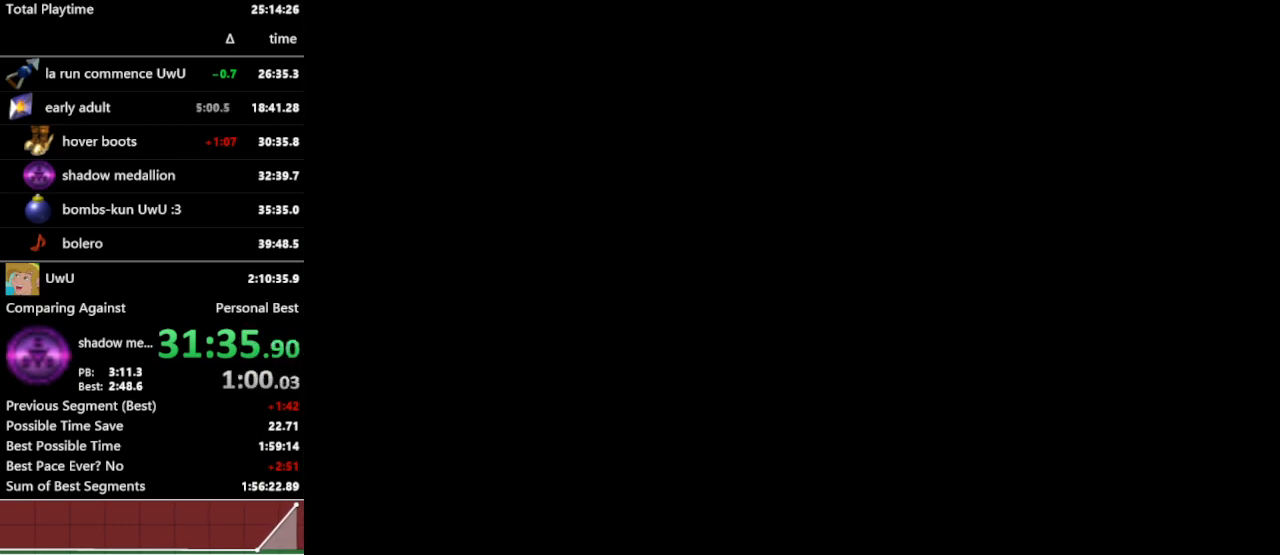
{"buttons": ["A"], "left_stick": "up", "right_stick": "center", "events": [[33, "left_stick", "up"], [300, "A", "down"], [367, "A", "up"], [433, "A", "down"]]}
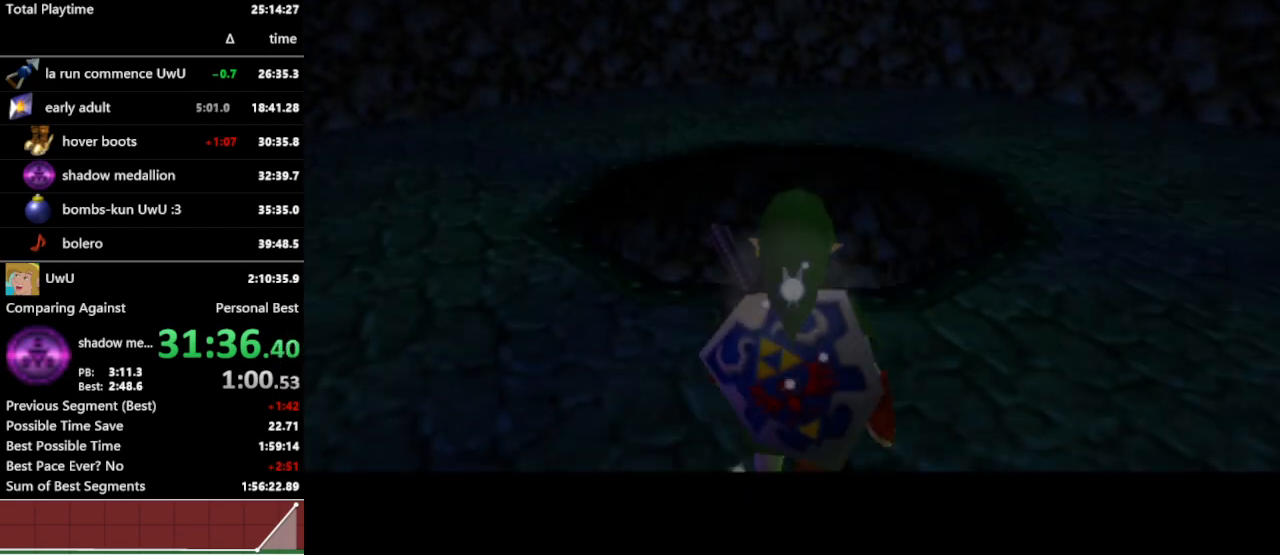
{"buttons": ["A"], "left_stick": "up", "right_stick": "center", "events": [[33, "A", "up"], [100, "A", "down"], [133, "A", "up"], [233, "A", "down"], [300, "A", "up"], [367, "A", "down"], [400, "A", "up"], [500, "A", "down"]]}
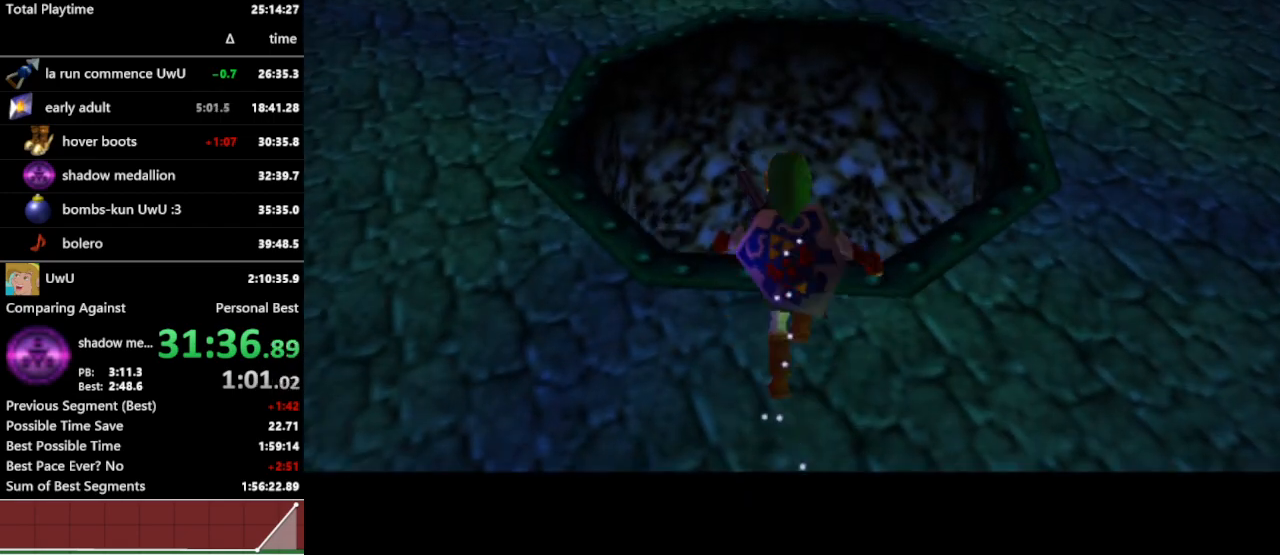
{"buttons": [], "left_stick": "center", "right_stick": "center", "events": [[67, "A", "up"], [167, "B", "down"], [233, "B", "up"], [267, "left_stick", "center"], [300, "B", "down"], [367, "B", "up"], [400, "B", "down"], [433, "B", "up"]]}